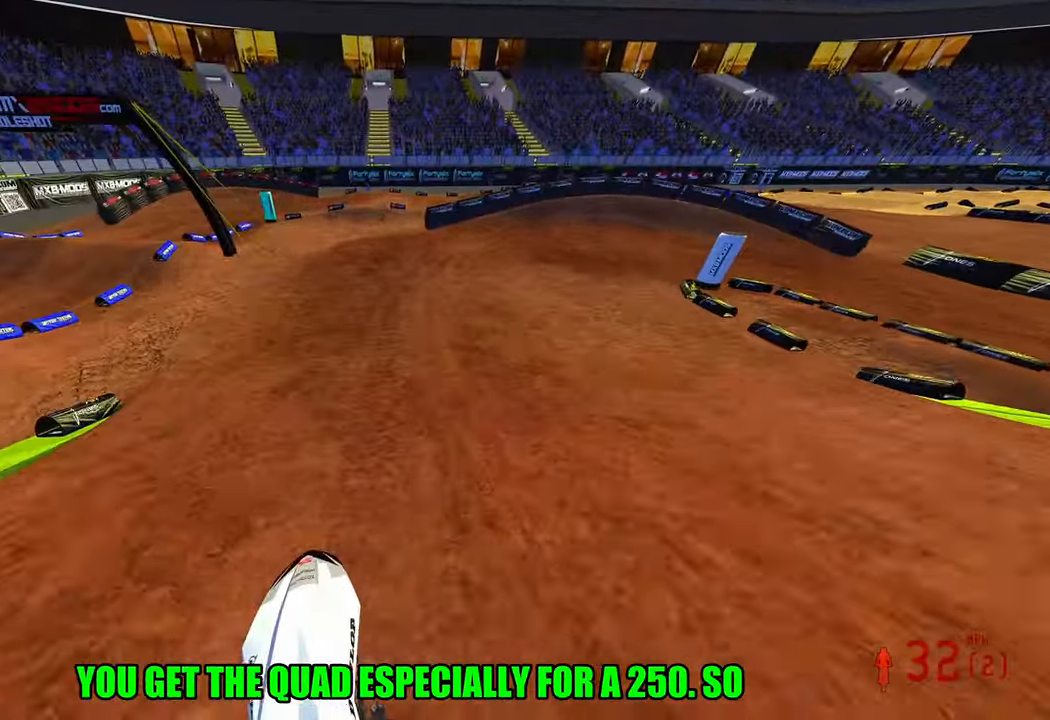
Gameplay with a controller (PlayStation layout); each line is a JSON object with the inputs held at the frame after it. "events" lists button and stick changes between this image and that frame as [ms after this image, input, new state], when the widget could be followed in between.
{"buttons": ["R2"], "left_stick": "up", "right_stick": "left", "events": [[116, "left_stick", "up"], [283, "right_stick", "up-left"], [300, "R3", "down"], [483, "R3", "up"], [483, "right_stick", "left"]]}
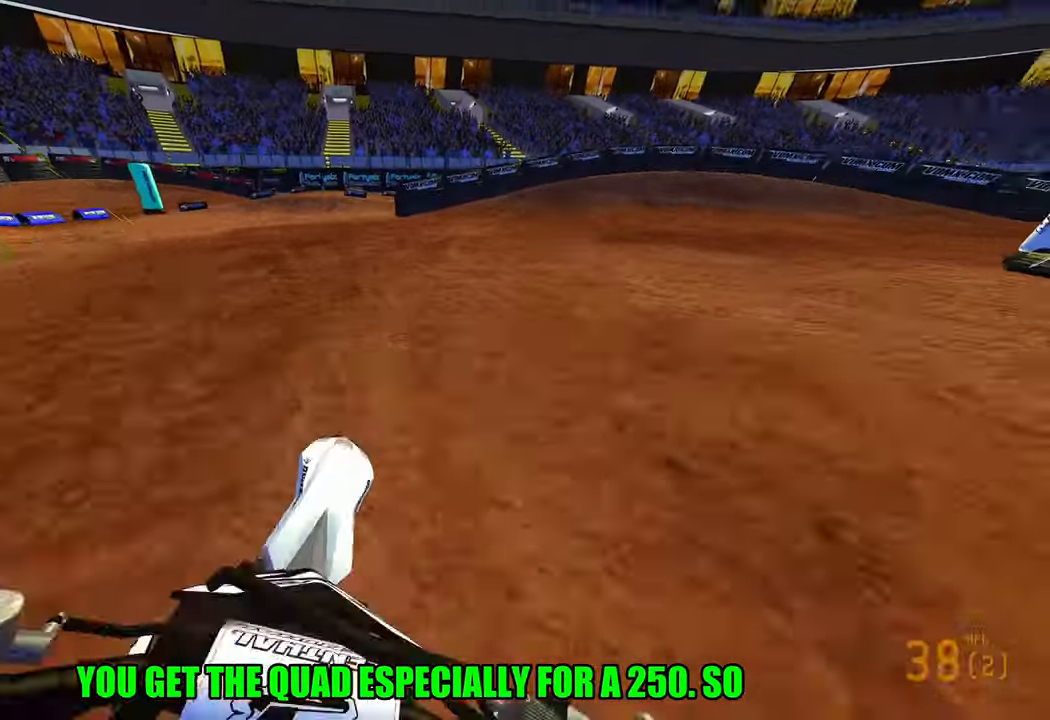
{"buttons": [], "left_stick": "up-right", "right_stick": "down-left", "events": [[33, "left_stick", "up-right"], [116, "right_stick", "down-left"], [217, "R2", "up"]]}
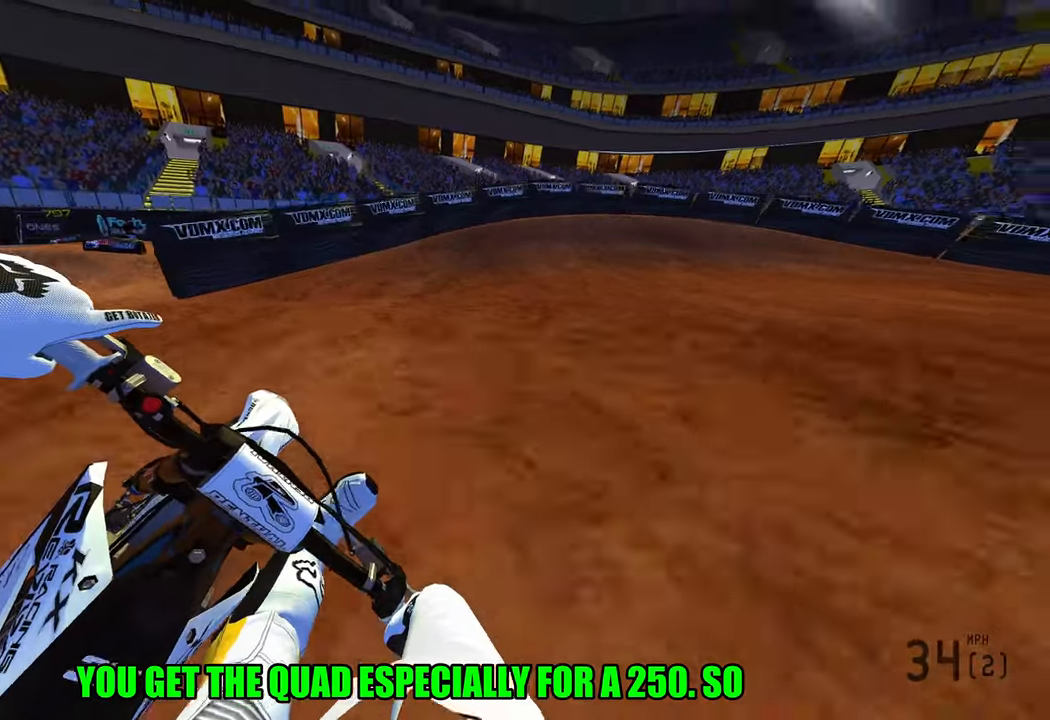
{"buttons": [], "left_stick": "up-right", "right_stick": "left", "events": [[133, "L2", "down"], [317, "L2", "up"], [383, "right_stick", "left"]]}
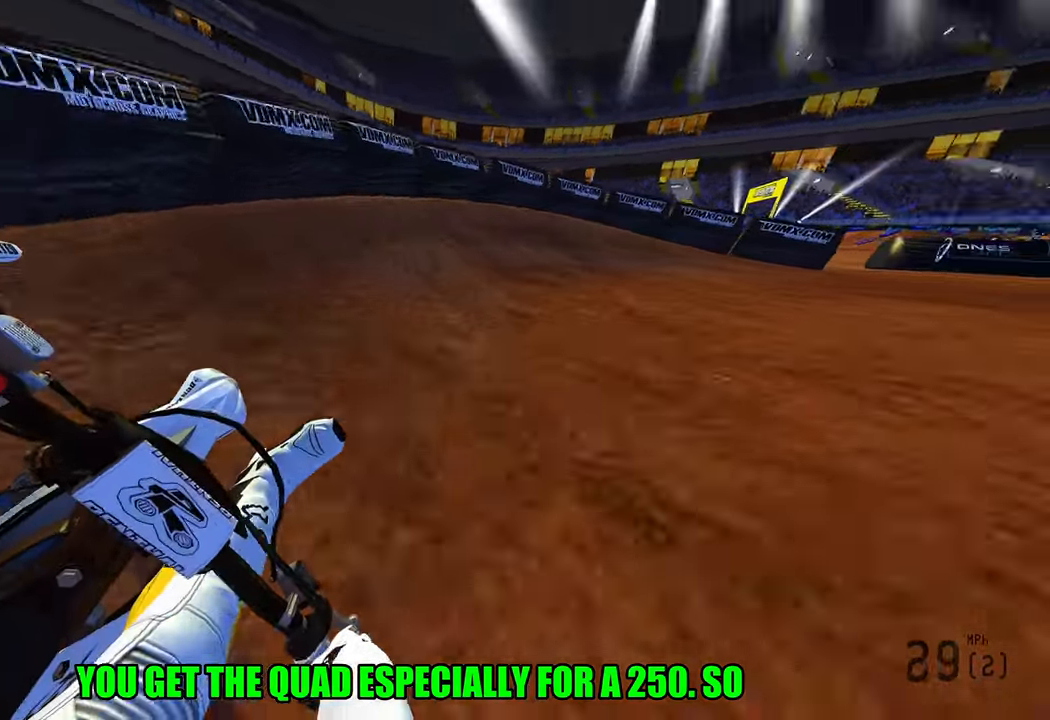
{"buttons": ["R2"], "left_stick": "up-right", "right_stick": "left", "events": [[233, "R2", "down"]]}
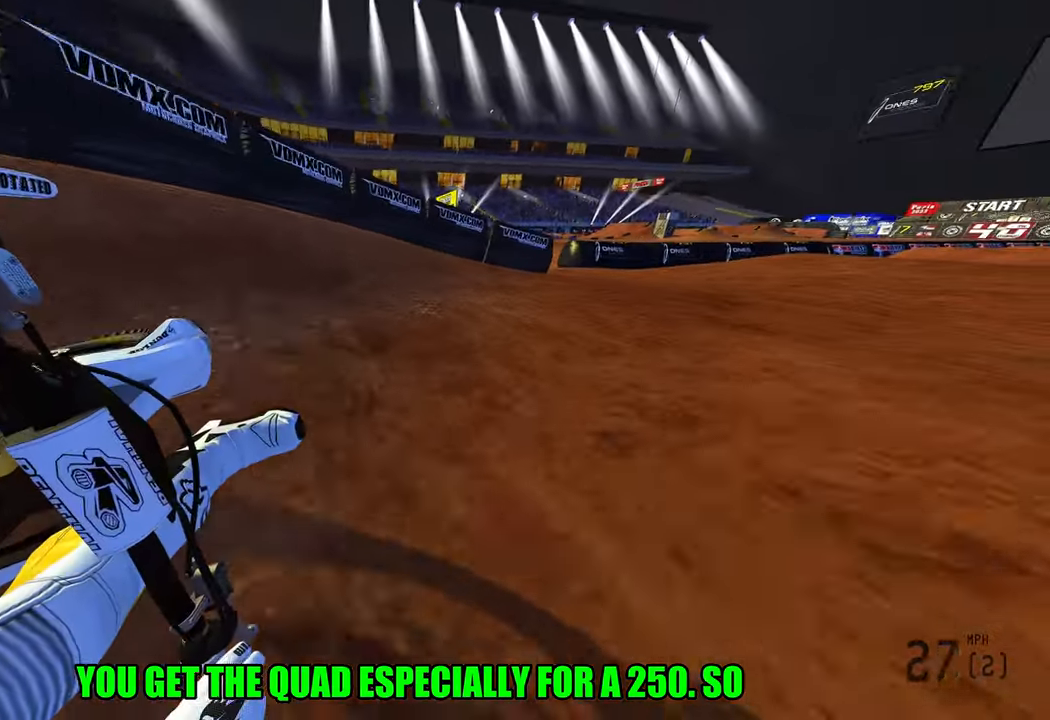
{"buttons": ["R2"], "left_stick": "up-right", "right_stick": "left", "events": []}
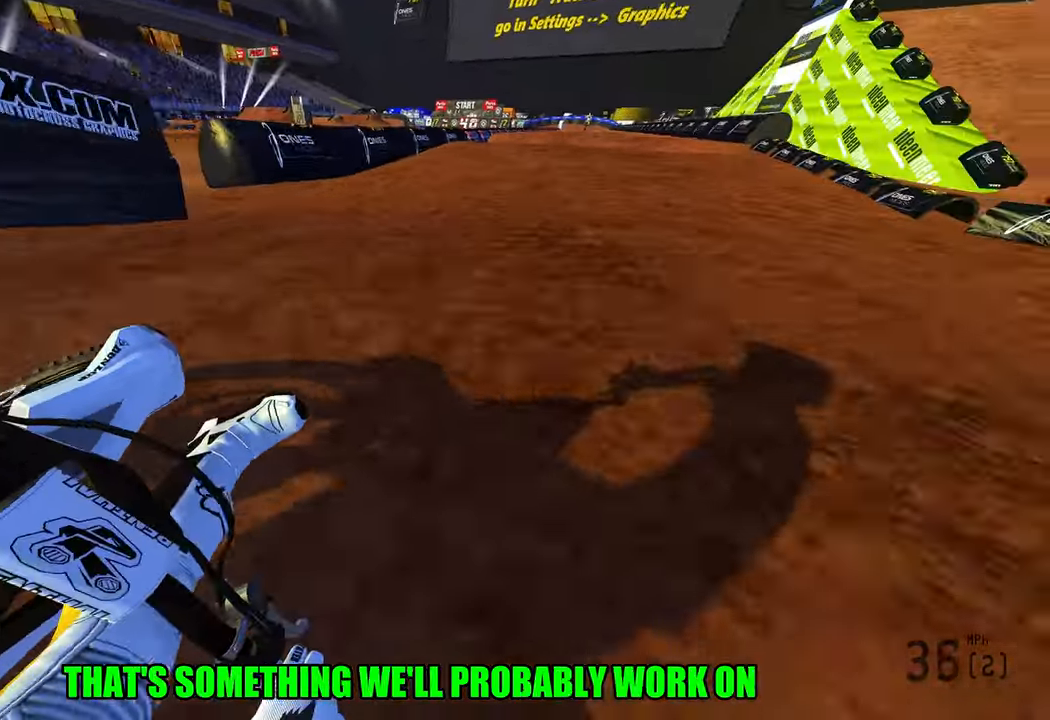
{"buttons": ["R2"], "left_stick": "center", "right_stick": "up-left"}
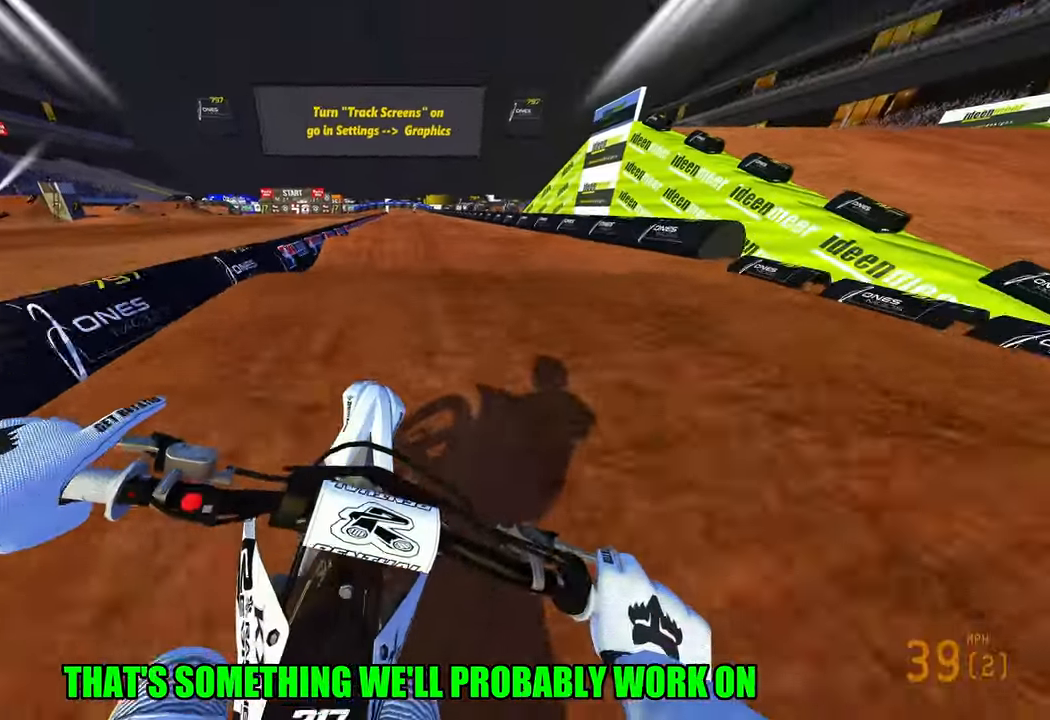
{"buttons": ["R2"], "left_stick": "center", "right_stick": "down-left", "events": [[17, "R3", "down"], [17, "right_stick", "down-left"], [133, "R3", "up"], [233, "R2", "up"], [283, "R2", "down"]]}
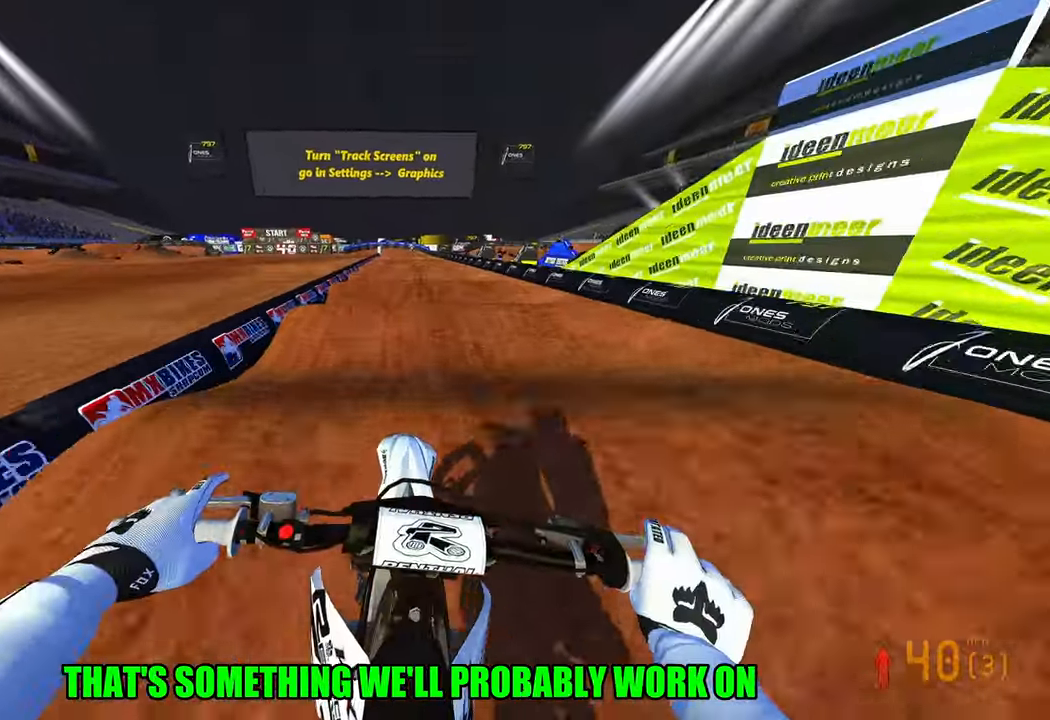
{"buttons": ["R2"], "left_stick": "center", "right_stick": "down-left", "events": []}
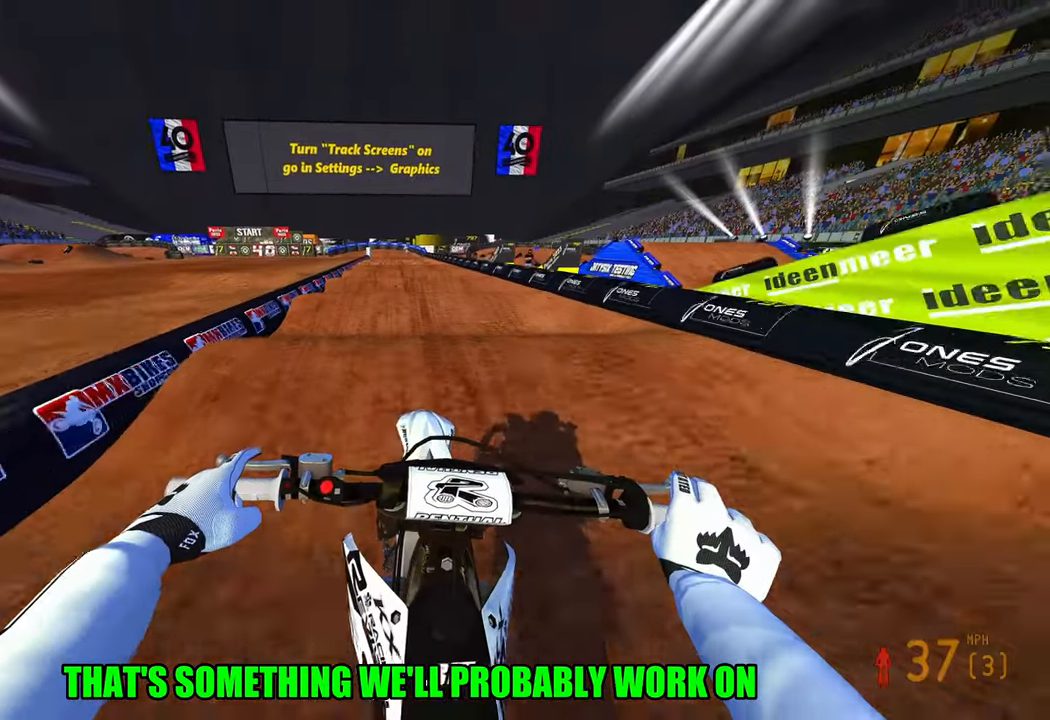
{"buttons": ["R2"], "left_stick": "center", "right_stick": "down-left", "events": []}
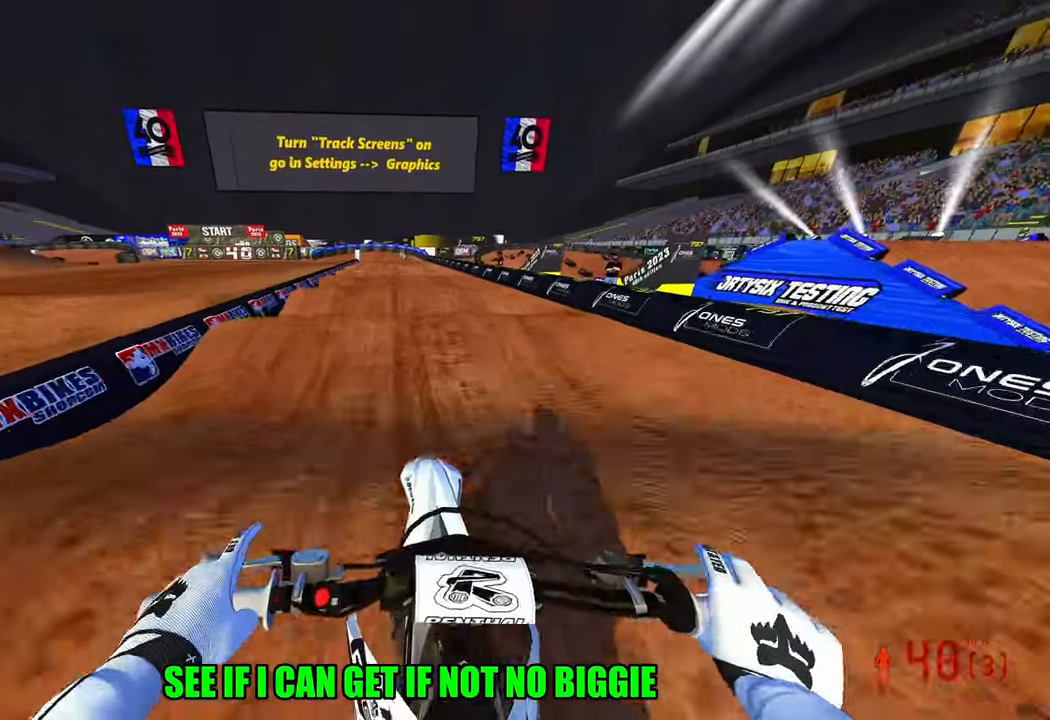
{"buttons": ["R2"], "left_stick": "center", "right_stick": "down-left", "events": []}
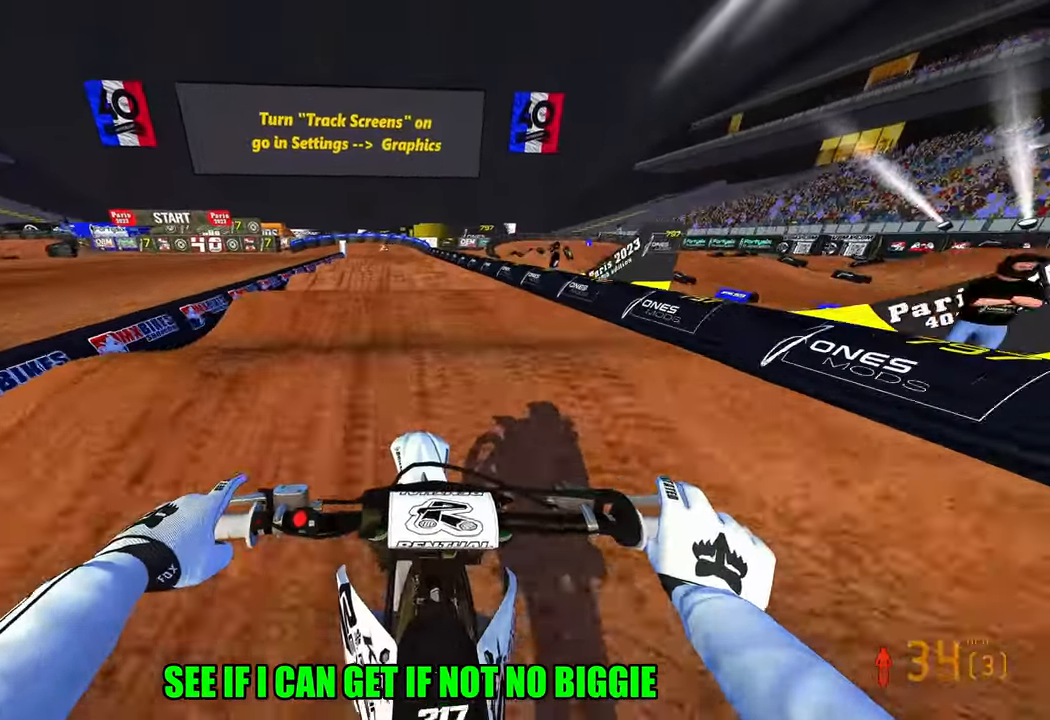
{"buttons": ["R2"], "left_stick": "center", "right_stick": "down-left", "events": []}
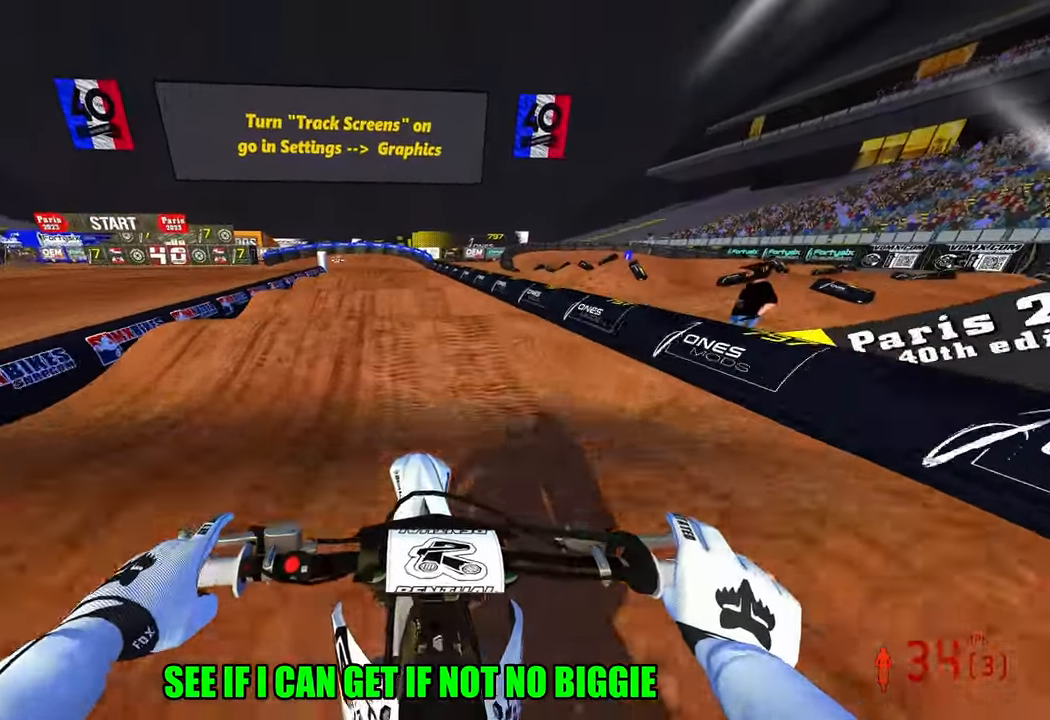
{"buttons": ["R2"], "left_stick": "center", "right_stick": "down-left", "events": []}
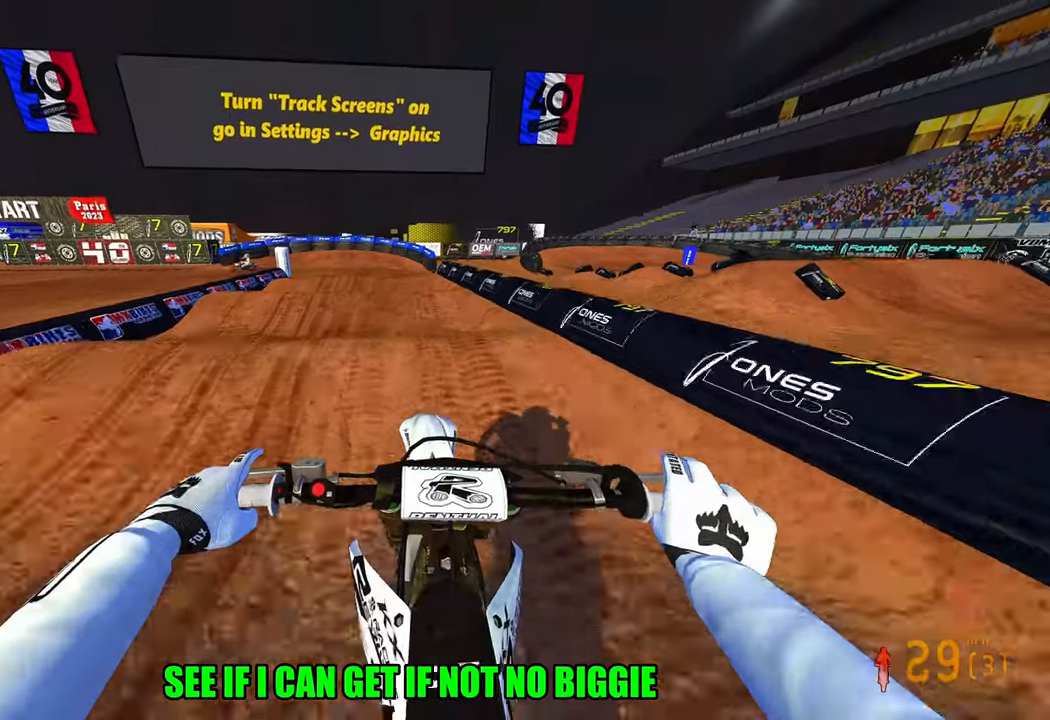
{"buttons": ["R2"], "left_stick": "center", "right_stick": "down", "events": [[250, "right_stick", "center"], [484, "right_stick", "down"]]}
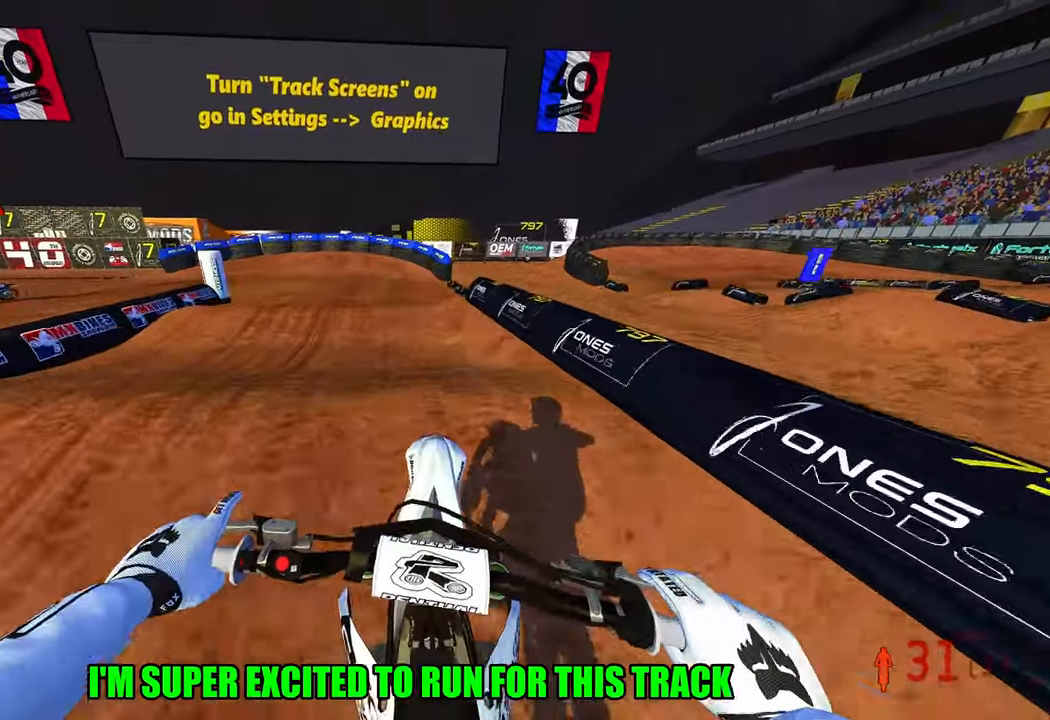
{"buttons": ["R2"], "left_stick": "up-left", "right_stick": "center", "events": [[34, "left_stick", "up-left"], [267, "right_stick", "center"]]}
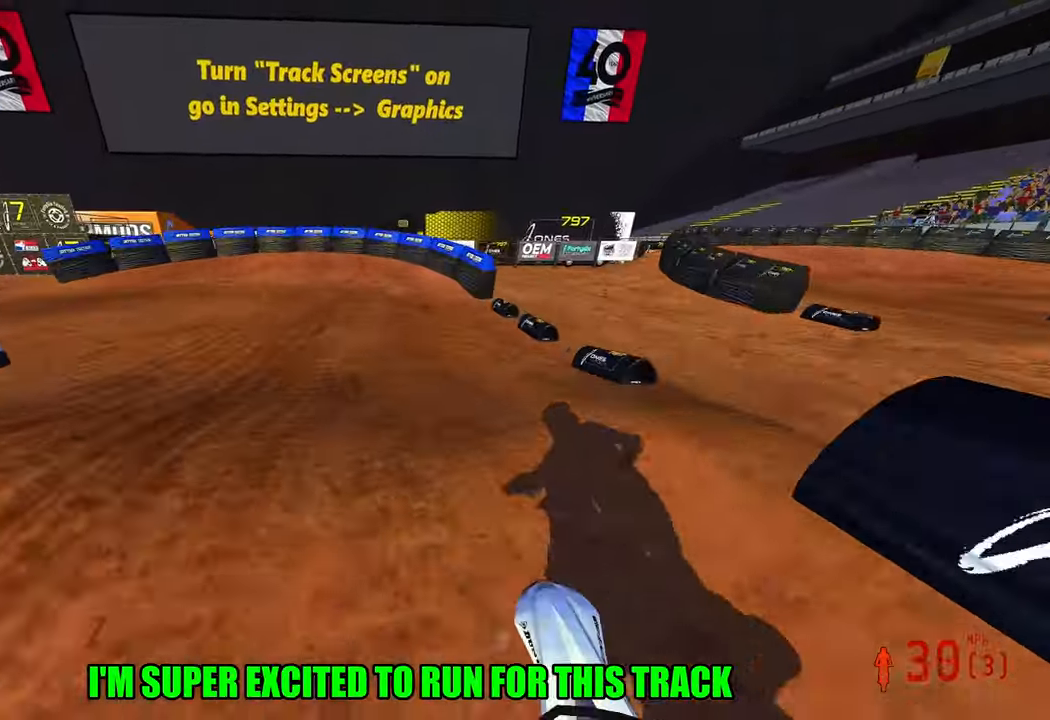
{"buttons": ["R3"], "left_stick": "up-left", "right_stick": "center", "events": [[67, "right_stick", "up"], [250, "right_stick", "center"], [300, "R2", "up"], [450, "R3", "down"]]}
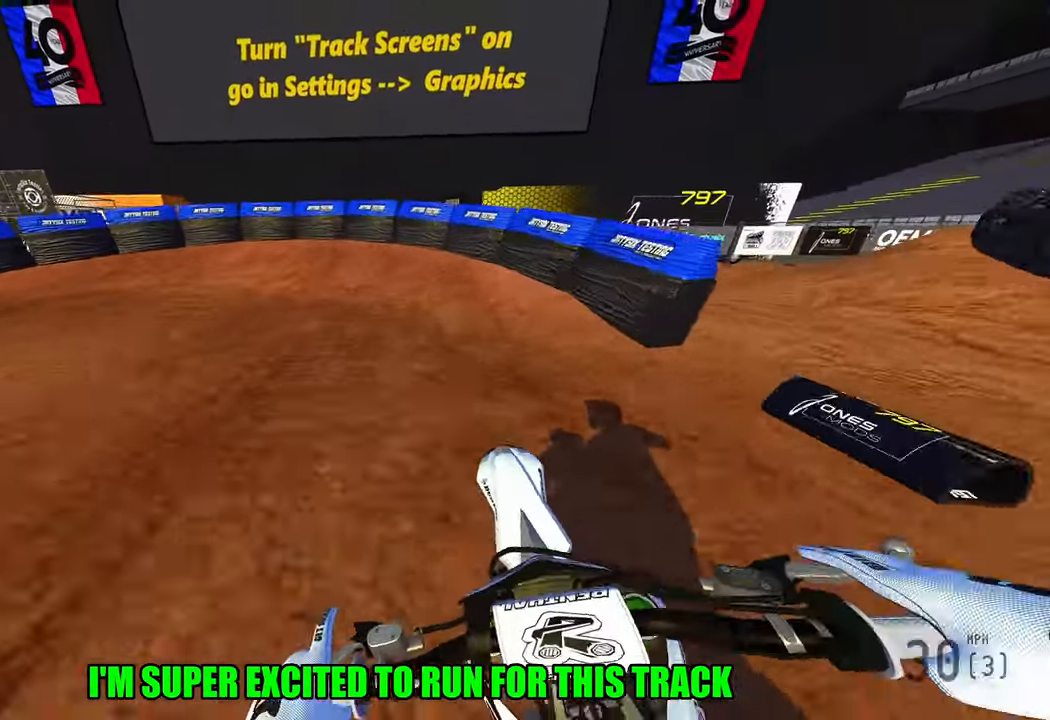
{"buttons": [], "left_stick": "up-left", "right_stick": "center", "events": [[34, "R3", "up"], [117, "L2", "down"], [434, "L2", "up"]]}
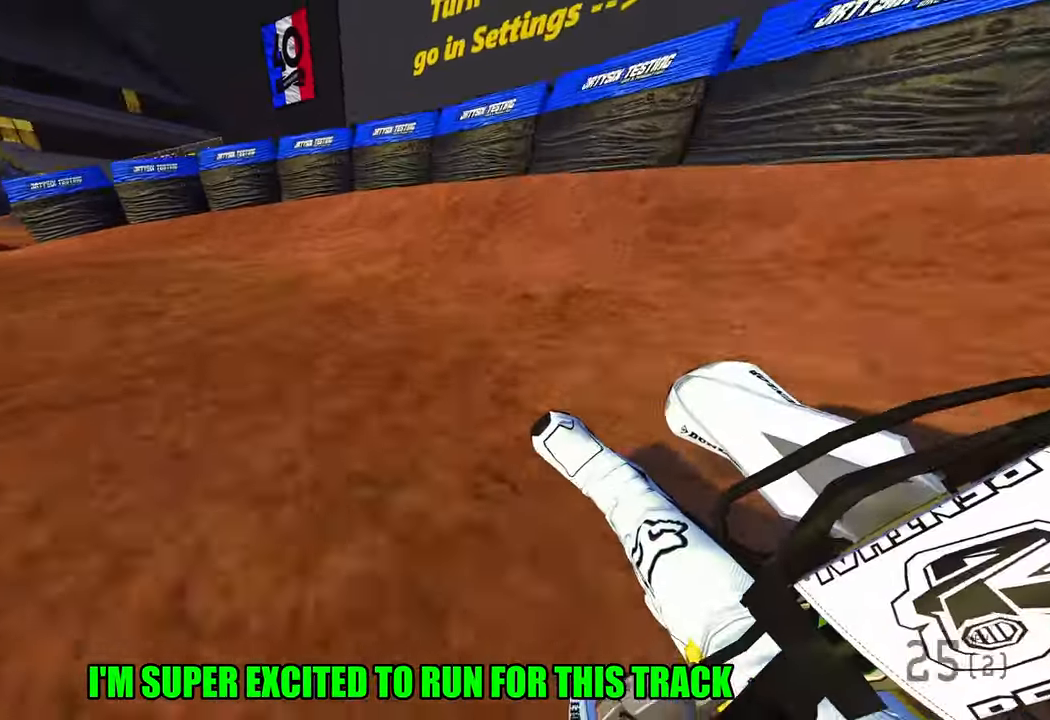
{"buttons": ["R2"], "left_stick": "up-left", "right_stick": "up-right", "events": [[84, "R2", "down"], [84, "right_stick", "up-right"]]}
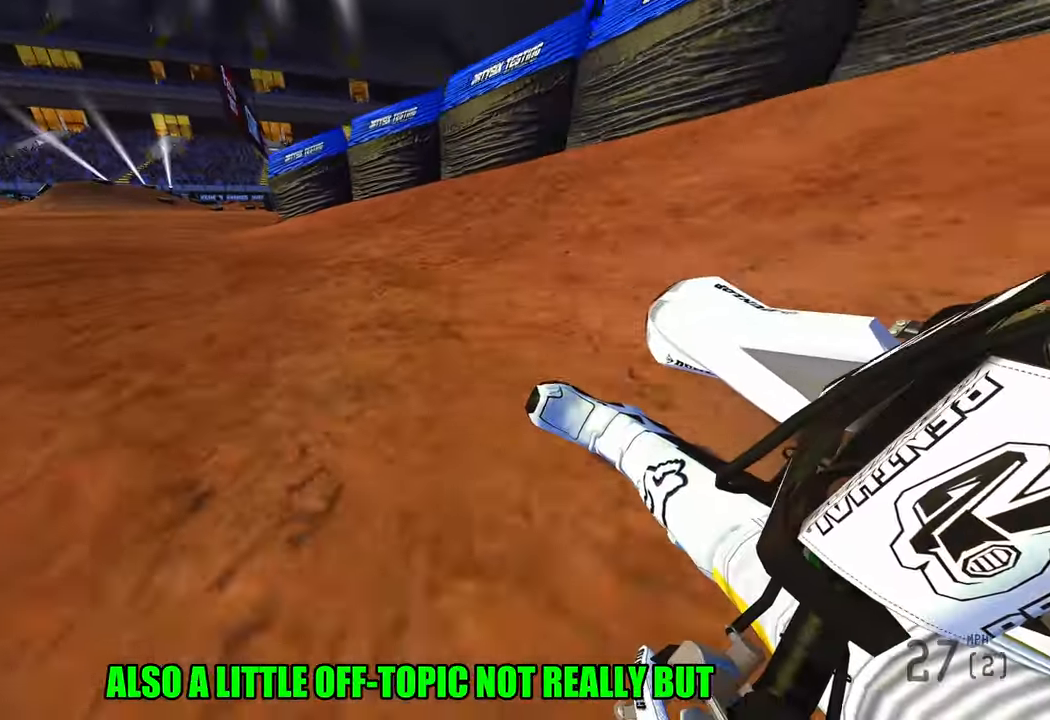
{"buttons": ["R2"], "left_stick": "up-left", "right_stick": "up-right", "events": []}
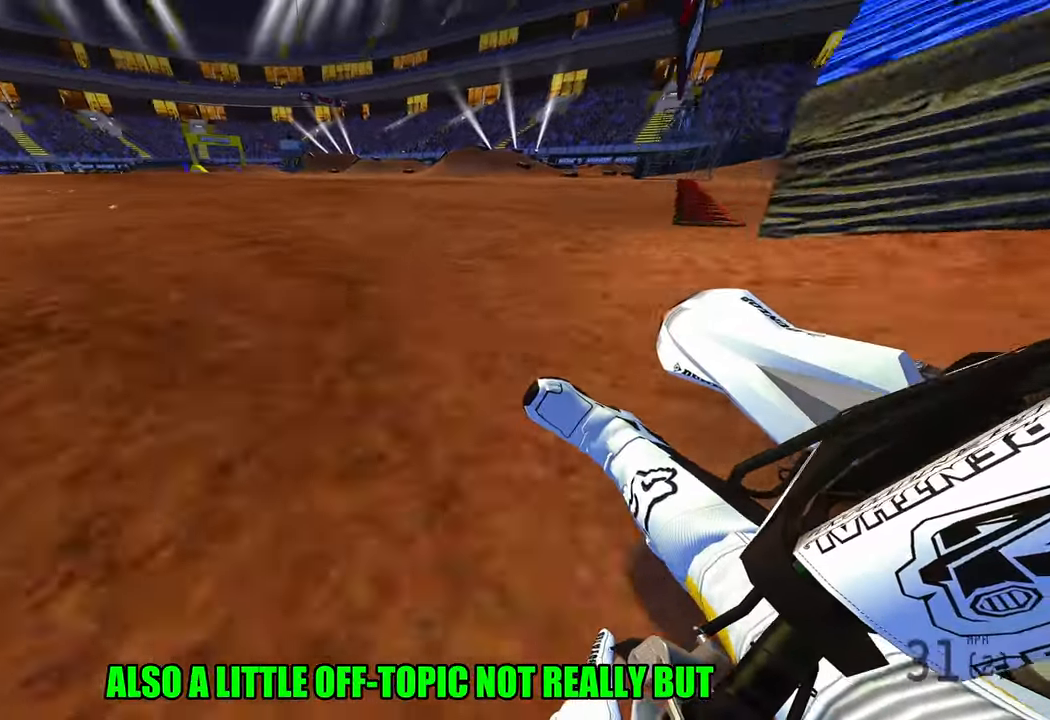
{"buttons": ["R2"], "left_stick": "up-left", "right_stick": "center", "events": [[67, "right_stick", "up"], [350, "right_stick", "center"]]}
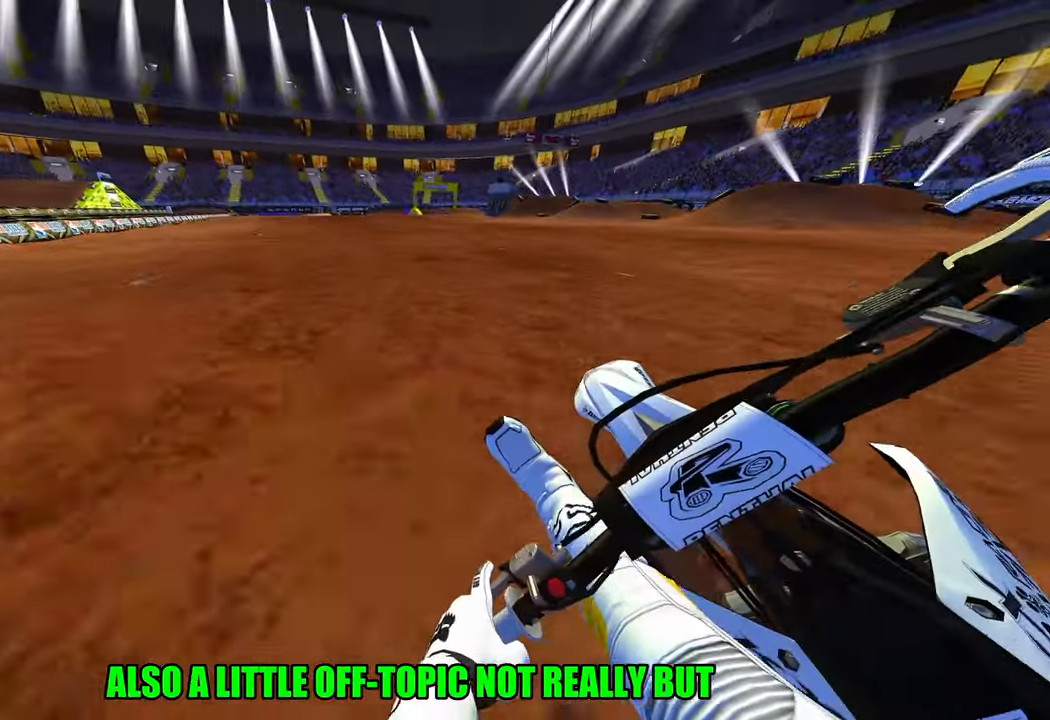
{"buttons": ["R2"], "left_stick": "center", "right_stick": "center", "events": [[367, "R3", "down"], [367, "left_stick", "center"], [450, "R3", "up"]]}
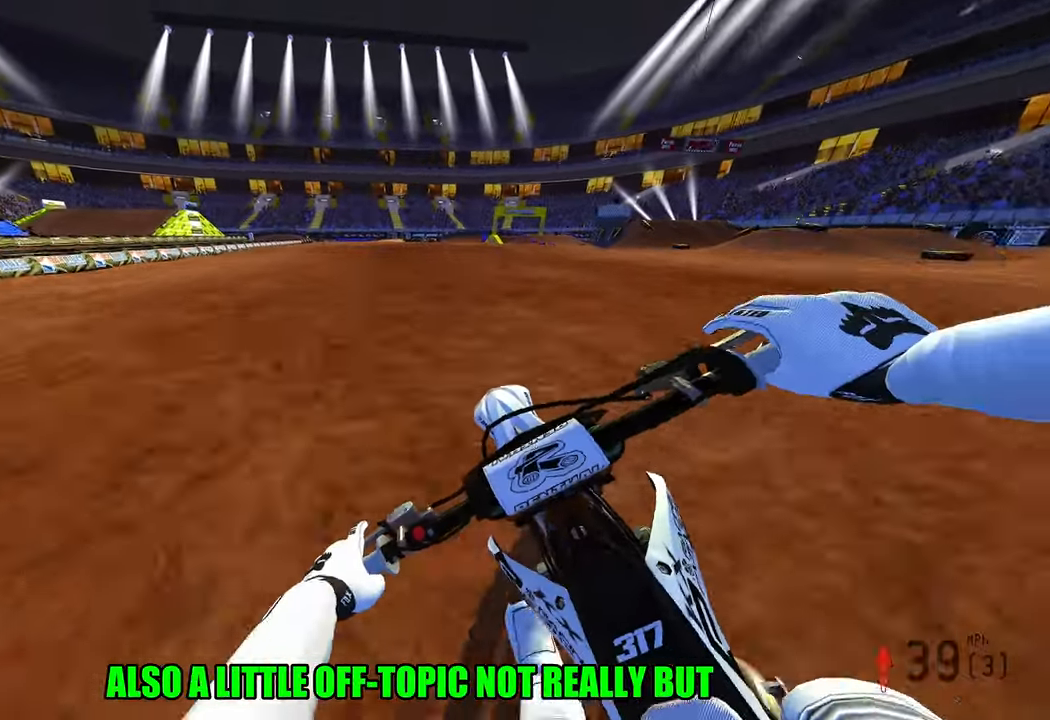
{"buttons": ["R2"], "left_stick": "center", "right_stick": "center", "events": []}
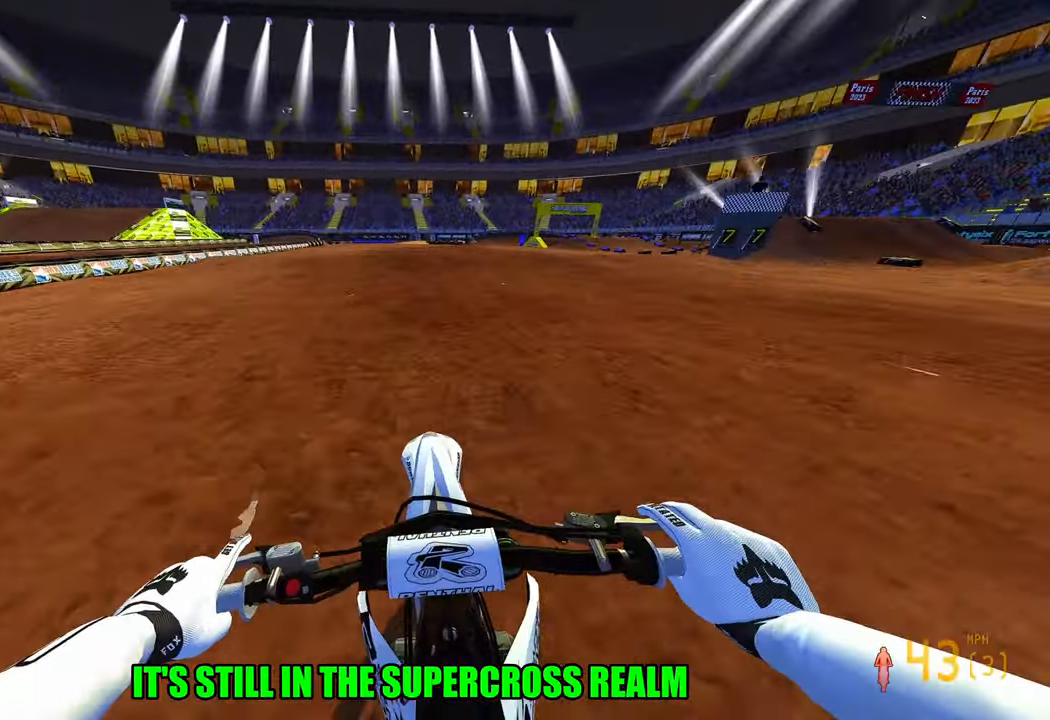
{"buttons": ["R2"], "left_stick": "center", "right_stick": "center", "events": []}
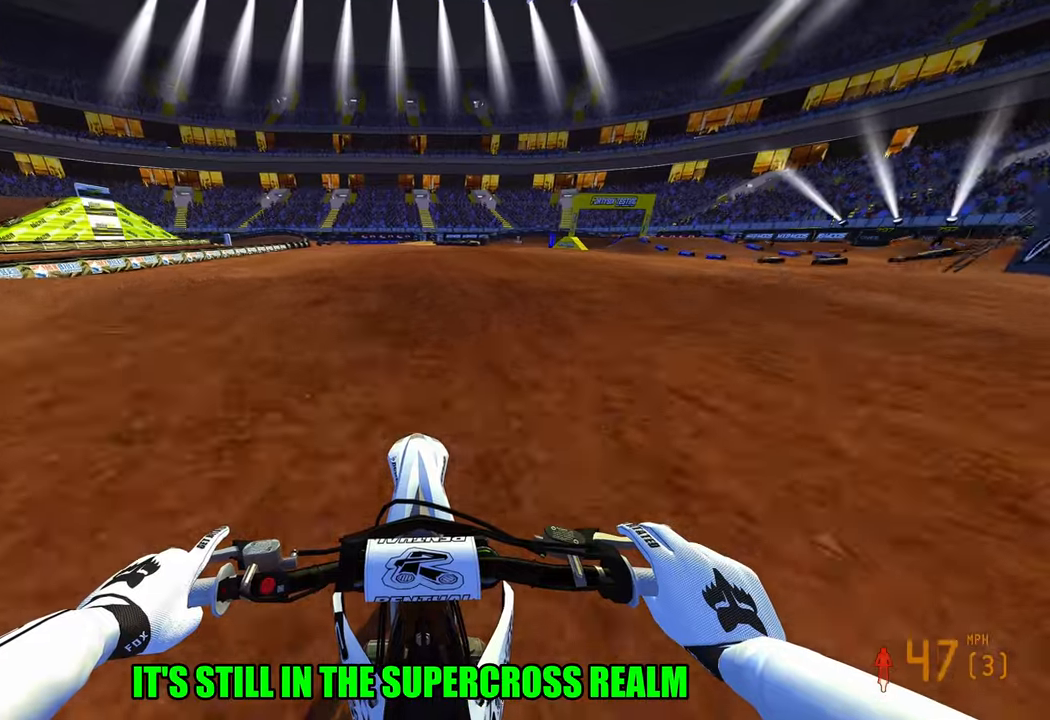
{"buttons": ["R2"], "left_stick": "up-right", "right_stick": "up", "events": [[383, "right_stick", "up"], [400, "left_stick", "up-right"]]}
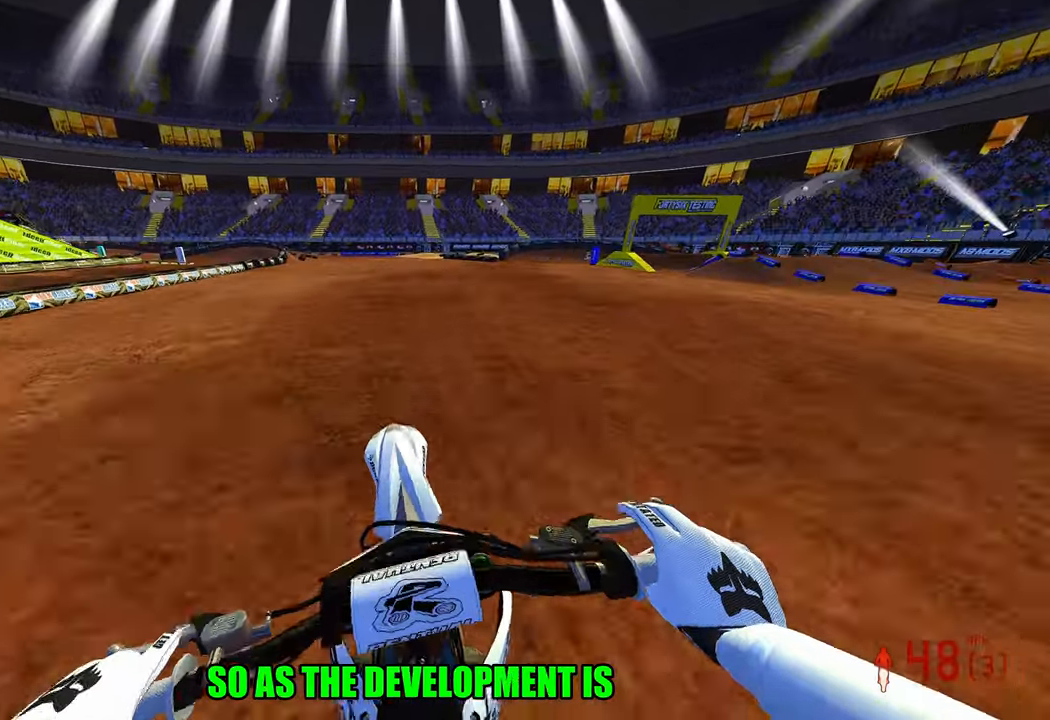
{"buttons": ["R2"], "left_stick": "up-right", "right_stick": "up", "events": []}
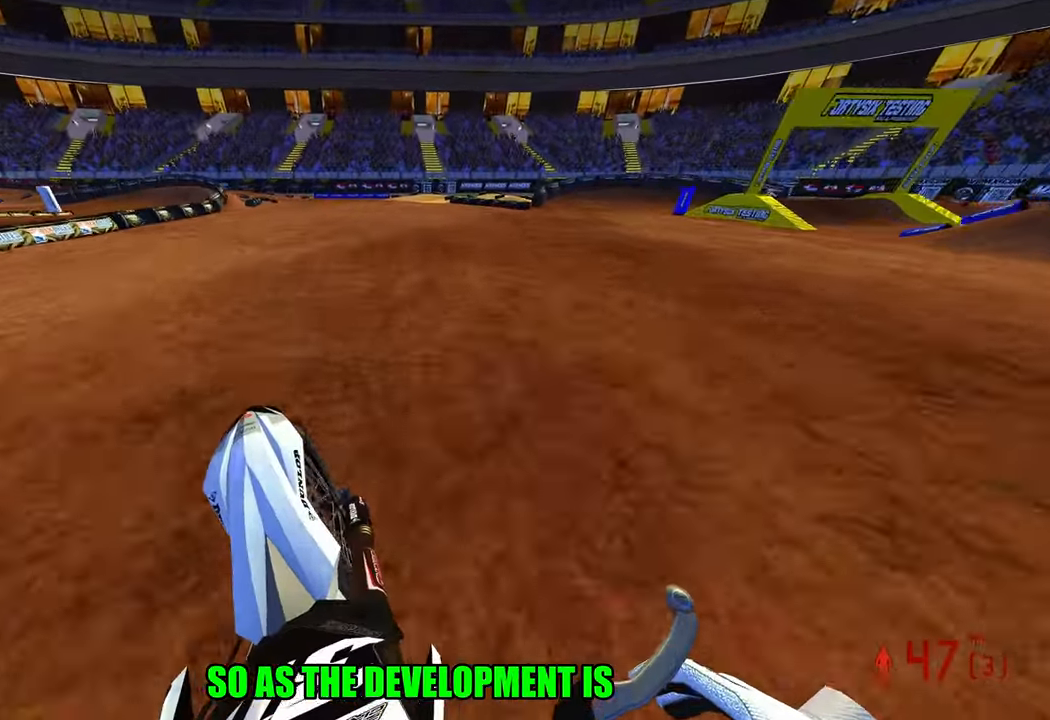
{"buttons": [], "left_stick": "up-right", "right_stick": "down-left", "events": [[166, "right_stick", "left"], [250, "right_stick", "down-left"], [316, "R3", "down"], [400, "R3", "up"], [416, "R2", "up"]]}
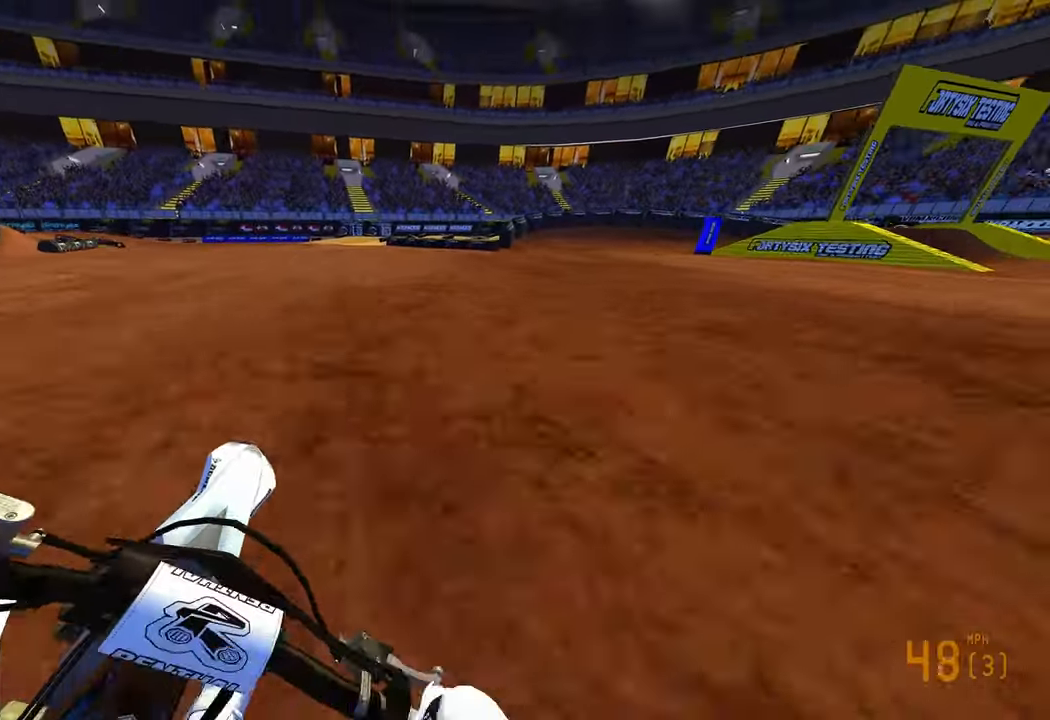
{"buttons": ["L2"], "left_stick": "up-right", "right_stick": "down-left", "events": [[250, "L2", "down"]]}
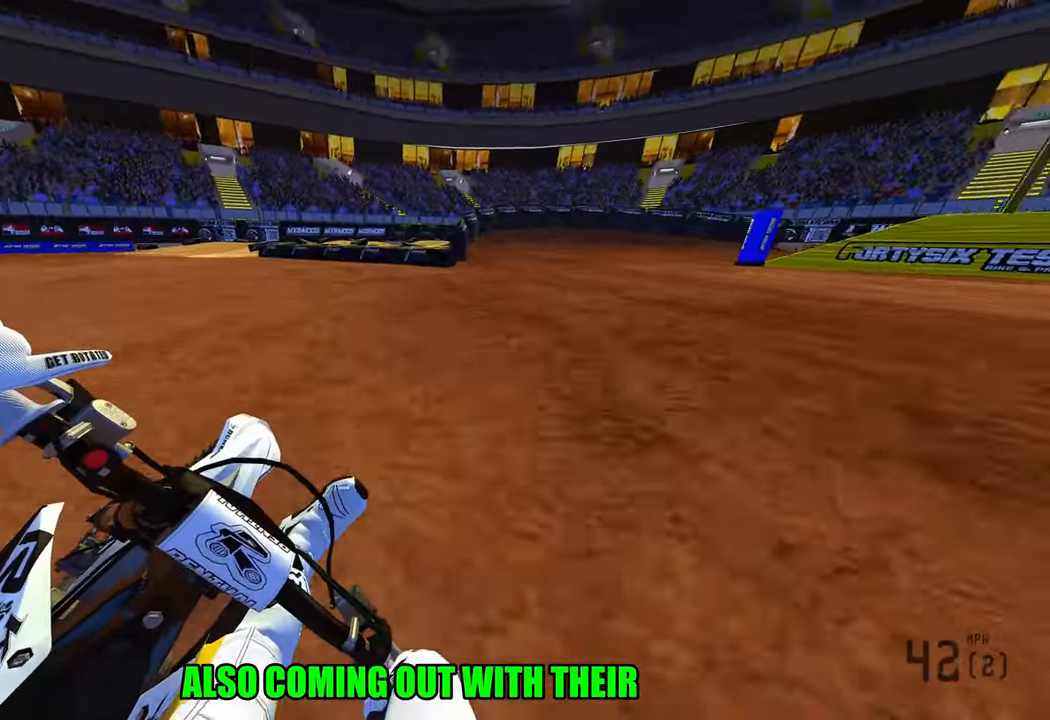
{"buttons": ["R2"], "left_stick": "up-right", "right_stick": "left", "events": [[416, "L2", "up"], [416, "right_stick", "left"], [450, "R2", "down"]]}
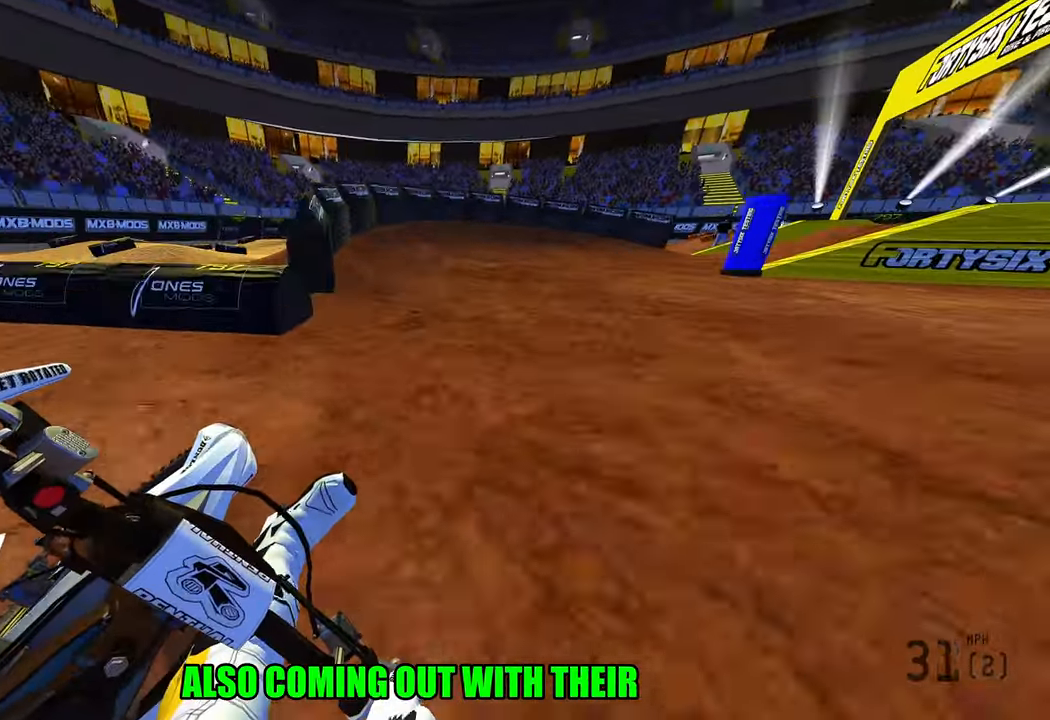
{"buttons": [], "left_stick": "up-right", "right_stick": "left"}
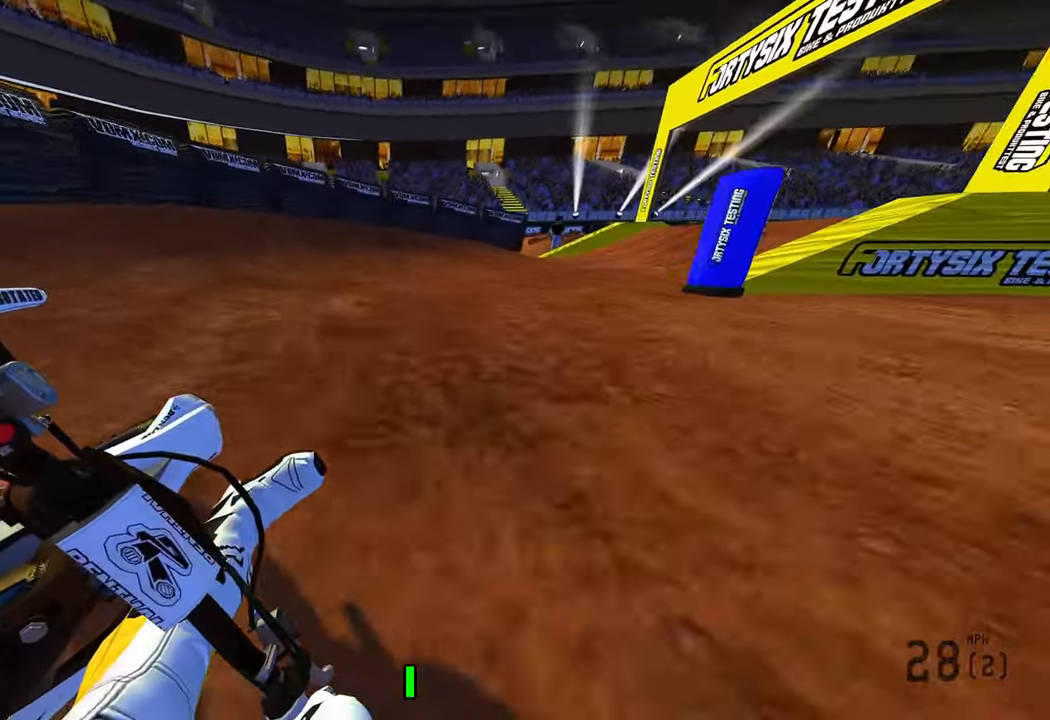
{"buttons": ["R2"], "left_stick": "up-right", "right_stick": "left", "events": [[416, "R2", "down"]]}
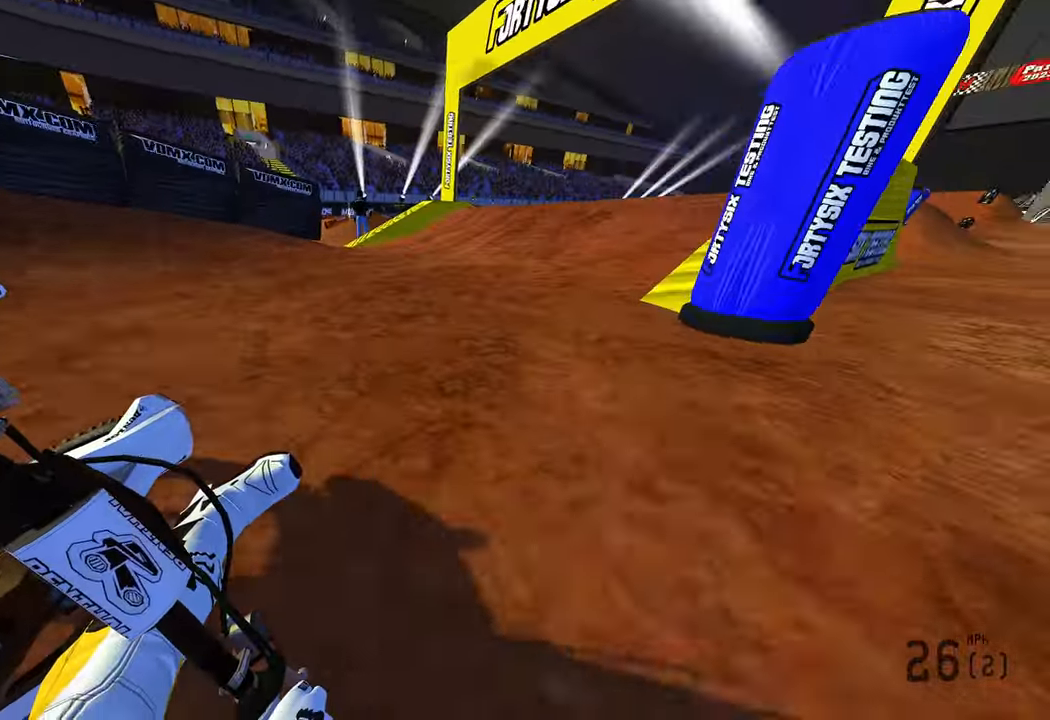
{"buttons": ["R2"], "left_stick": "up-right", "right_stick": "up", "events": [[333, "R3", "down"], [450, "R3", "up"], [500, "right_stick", "up"]]}